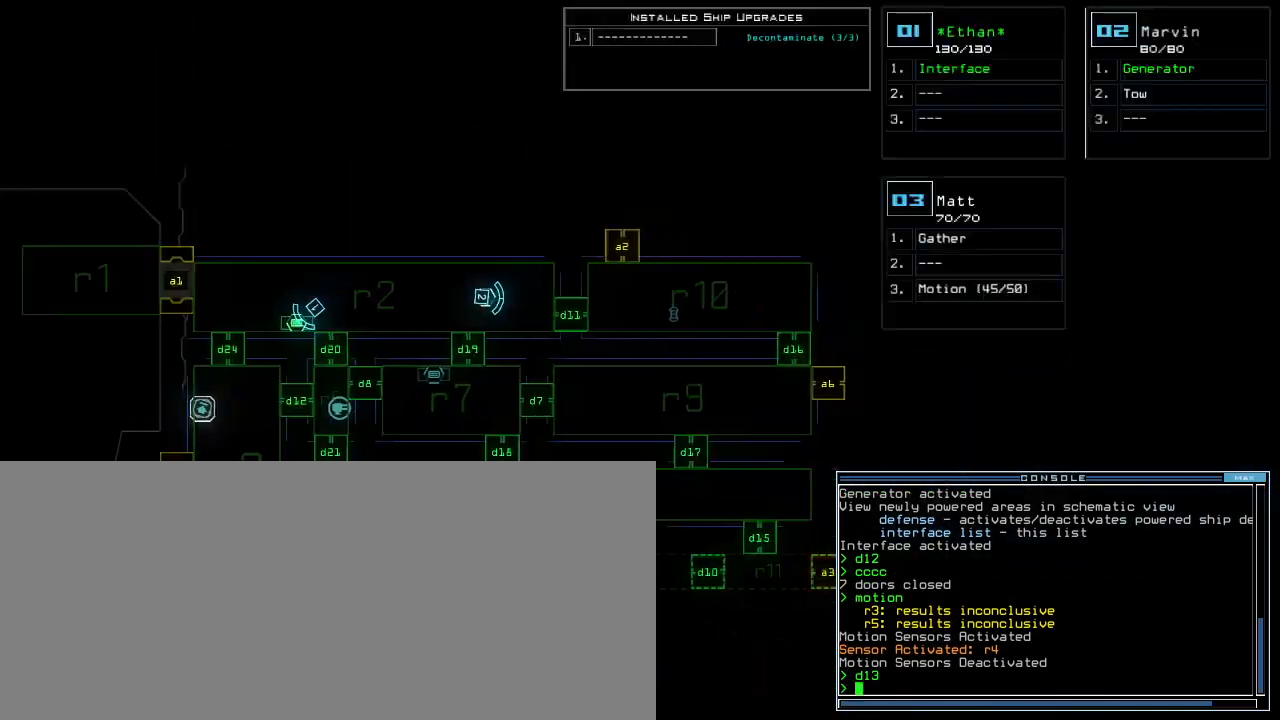
Gameplay with keyboard; each line is a JSON object with the keys held at the frame after it. "events" lists presses ("down") and releases ("up") of ".", "0", "1", "2", "3", "4", "5", "6", "7", "8", "9", "a", "b", "backspace", "c", "caps_lock", "comma", "ctrl_l", "ctrl_r", "d", "down", "e", "equals", "escape", "f", "f5", "g", "h", "i", "j", "k", "l", "left", "m", "minus", "n", "o", "p", "q", "quote", "r", "return", "right", "s", "semicolon", "shift_l", "shift_r", "space", "t", "tab", "tilde", "u", "up", "v", "w", "x", "y" and "z" between this image and that frame as [ms after this image, input, new state], when the widget could be followed in between. No other keys are recorded. Mouse input is not recorded. Not read: other_keys.
{"keys": ["left"], "events": [[80, "f5", "down"], [200, "f5", "up"], [340, "right", "up"], [380, "space", "down"], [440, "left", "down"], [480, "space", "up"]]}
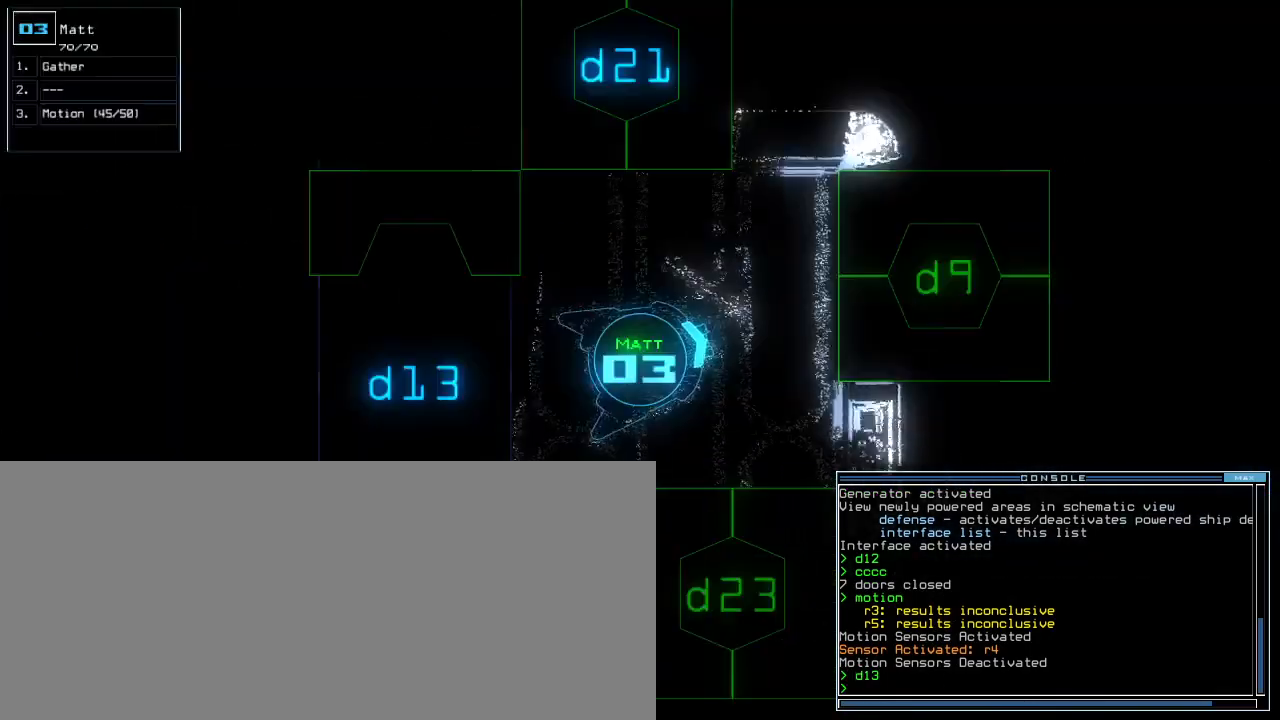
{"keys": ["right", "up"], "events": [[20, "up", "down"], [80, "d", "down"], [120, "left", "up"], [160, "d", "up"], [440, "right", "down"]]}
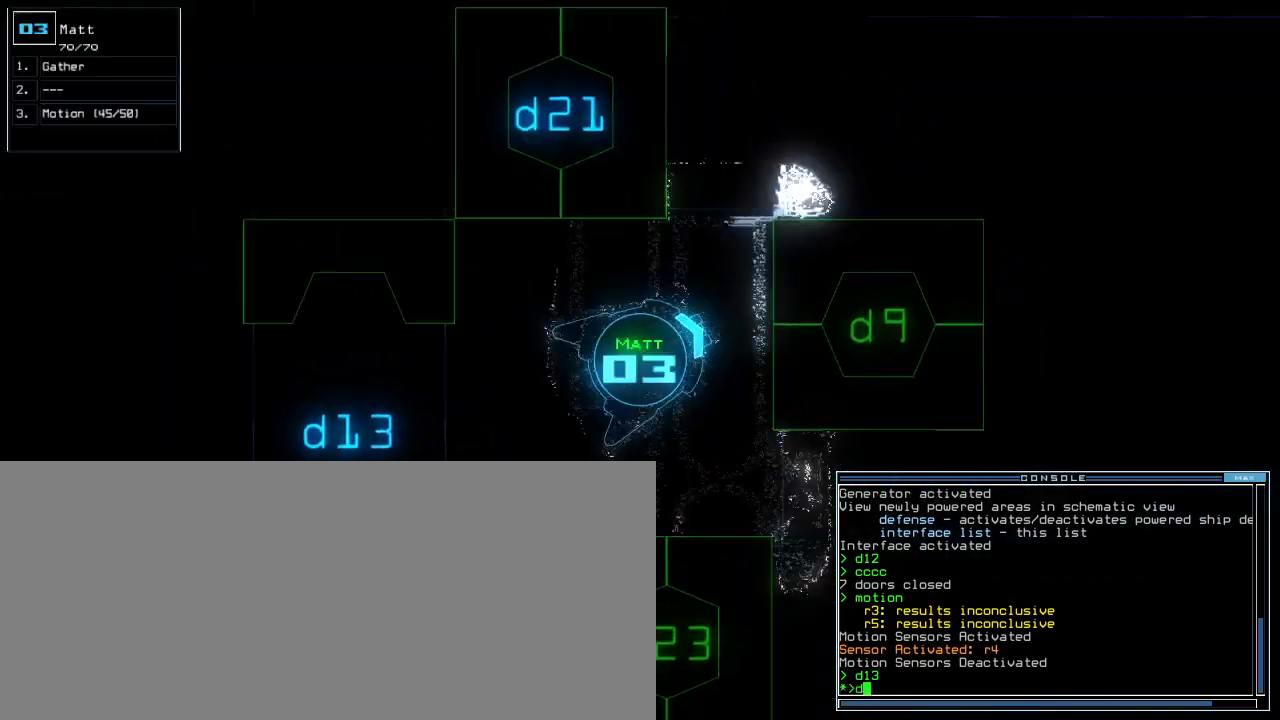
{"keys": [], "events": [[200, "right", "up"], [260, "up", "up"], [340, "9", "down"], [360, "return", "down"], [420, "9", "up"], [420, "return", "up"]]}
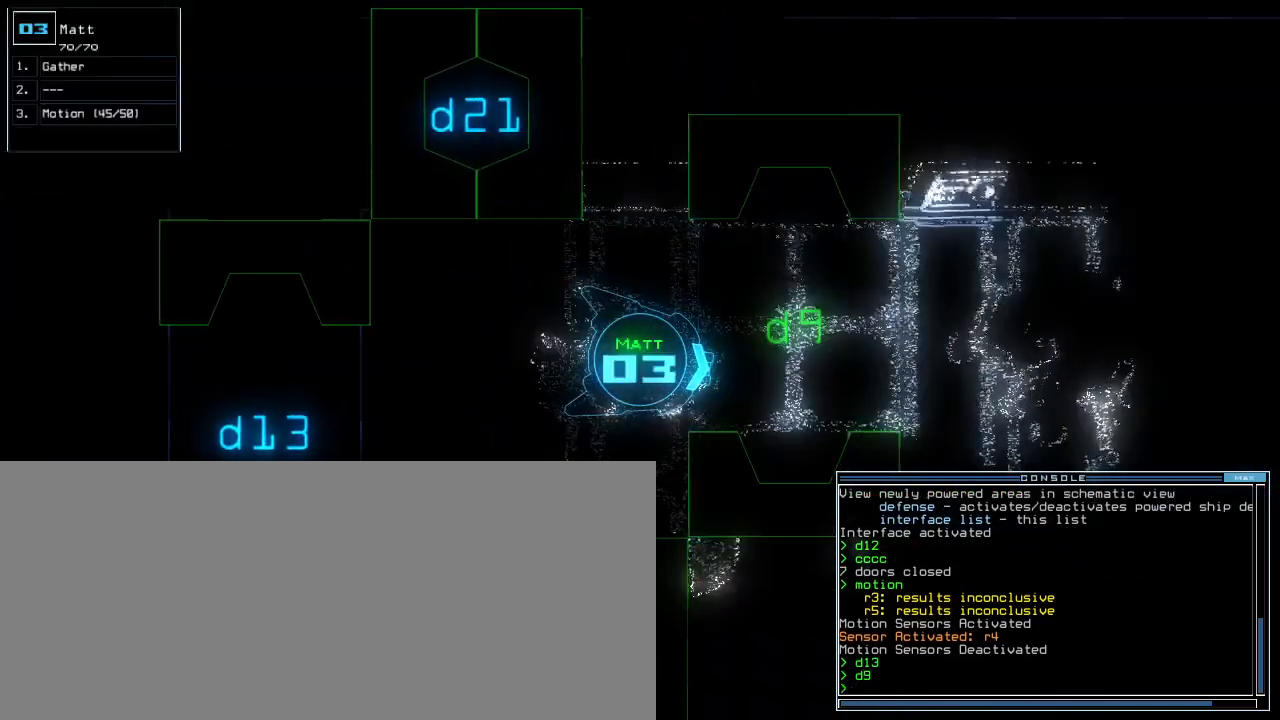
{"keys": ["right", "up"], "events": [[40, "up", "down"], [120, "left", "down"], [300, "left", "up"], [420, "right", "down"]]}
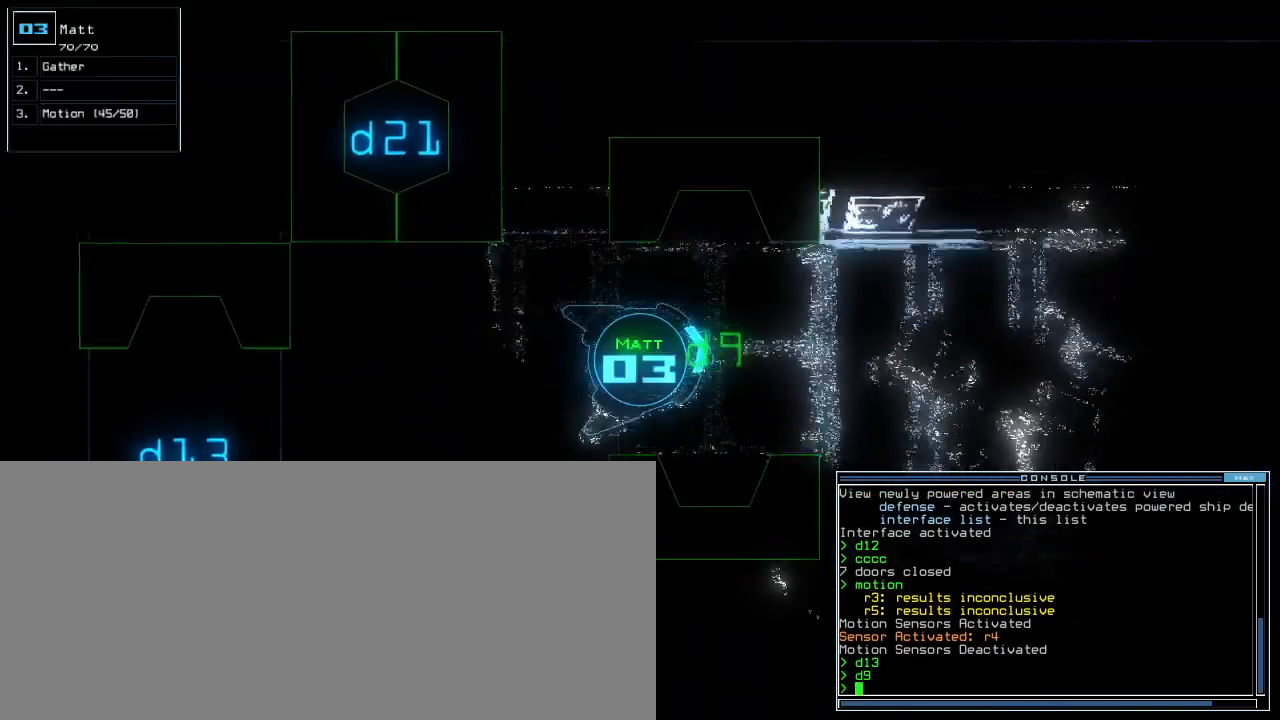
{"keys": ["up"], "events": [[60, "right", "up"]]}